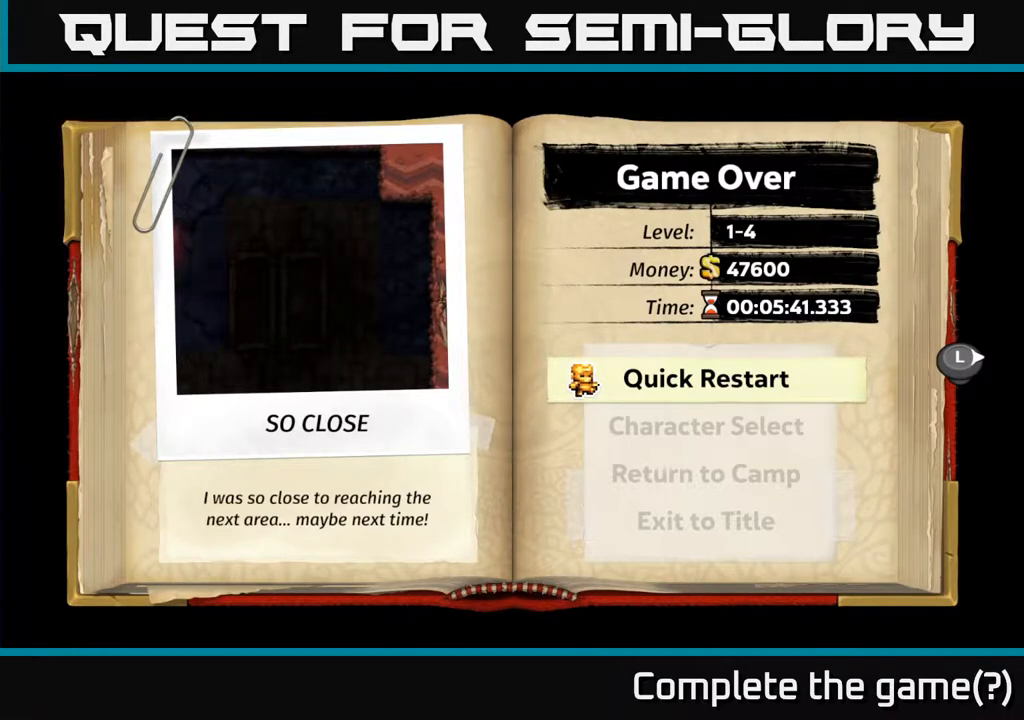
Gameplay with a controller (Xbox layout); each line is a JSON object with the inputs held at the frame after it. "events" lists button and stick changes between this image and that frame as [ms after this image, input, new state], when the widget could be followed in between. Not read: right_stick.
{"buttons": [], "left_stick": "center", "events": [[217, "A", "down"], [350, "A", "up"]]}
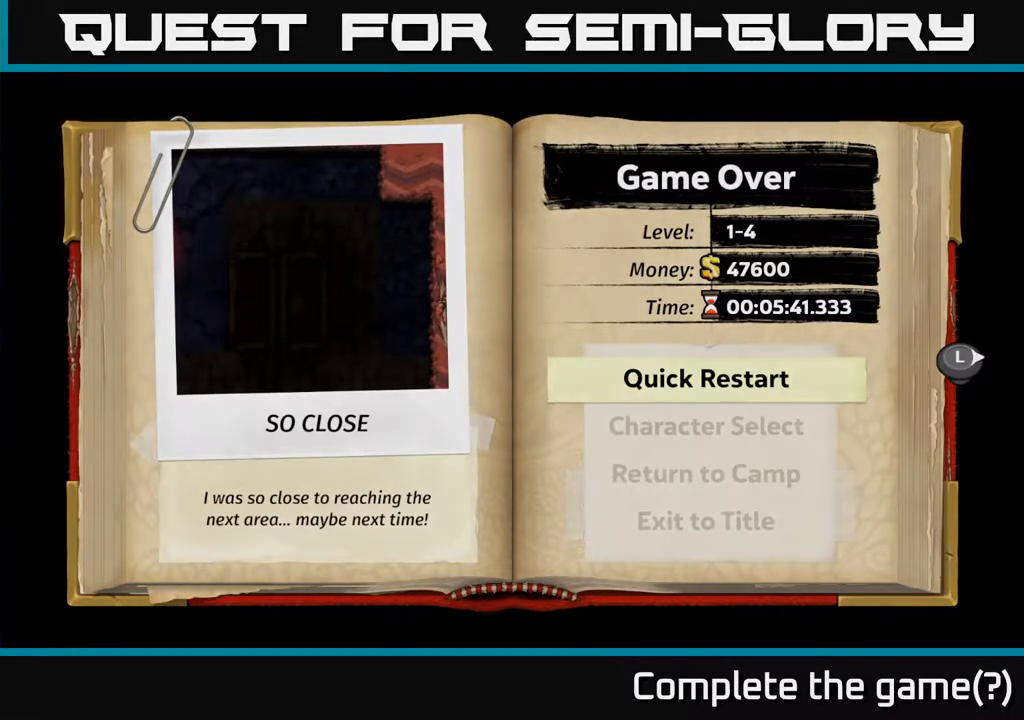
{"buttons": [], "left_stick": "center", "events": []}
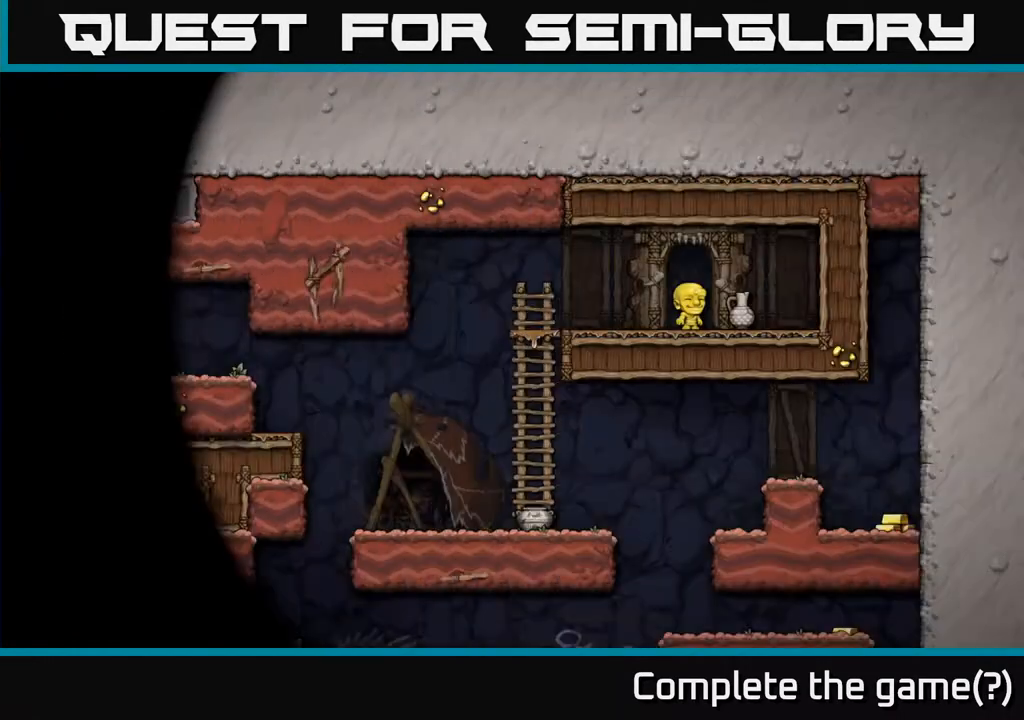
{"buttons": [], "left_stick": "right", "events": [[333, "left_stick", "right"]]}
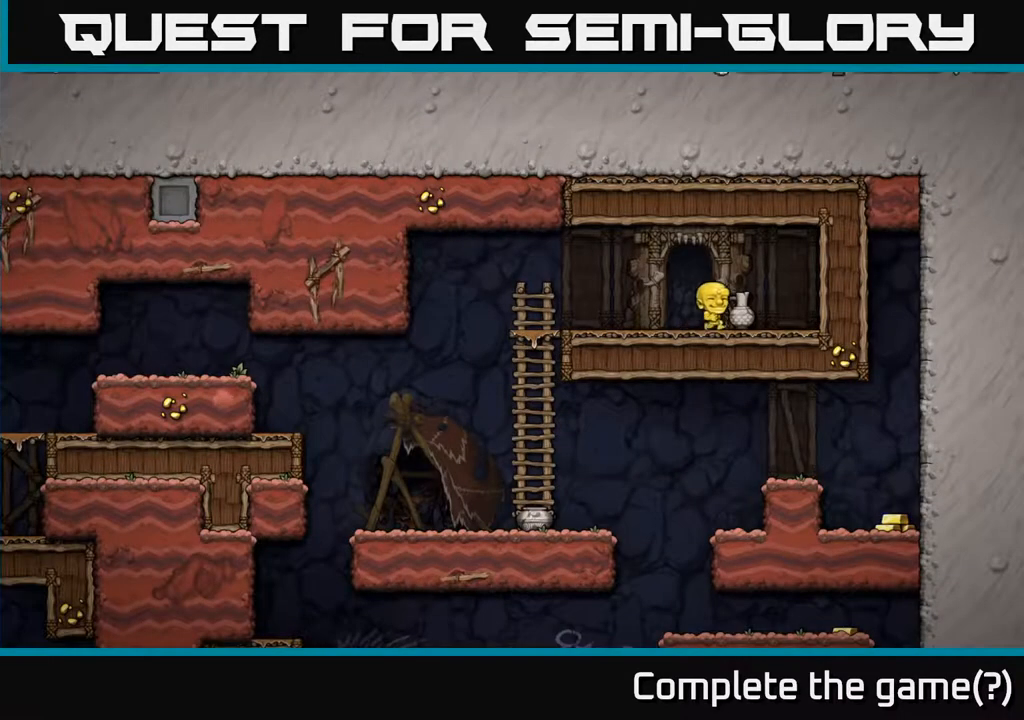
{"buttons": [], "left_stick": "left", "events": [[100, "left_stick", "down"], [117, "X", "down"], [233, "X", "up"], [250, "left_stick", "left"]]}
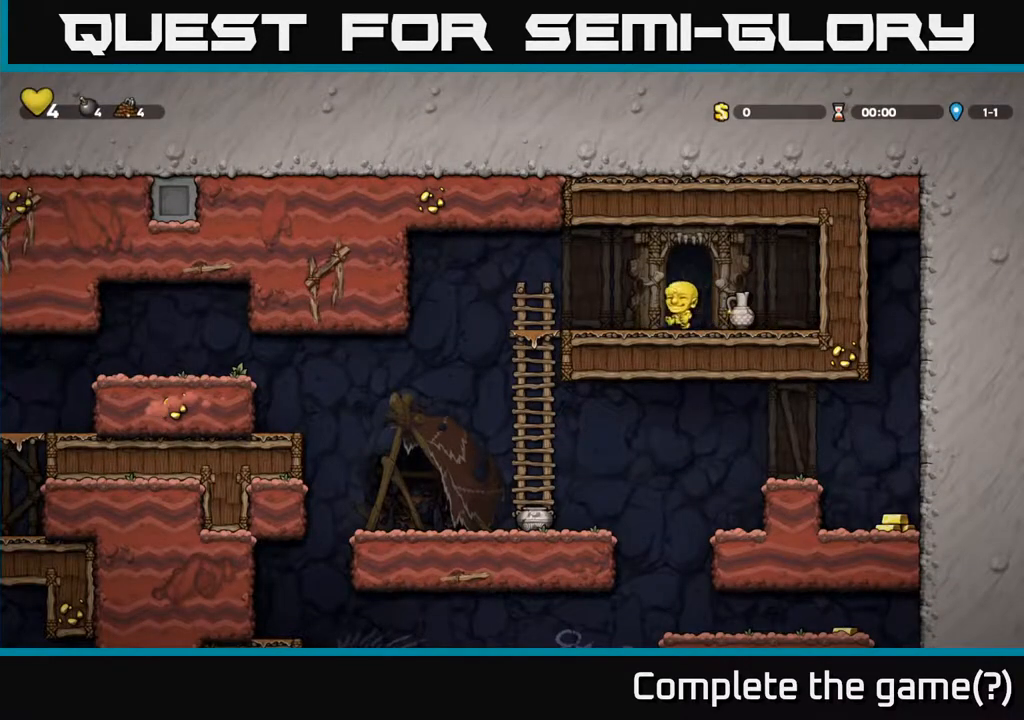
{"buttons": [], "left_stick": "right", "events": [[117, "left_stick", "center"], [300, "left_stick", "right"]]}
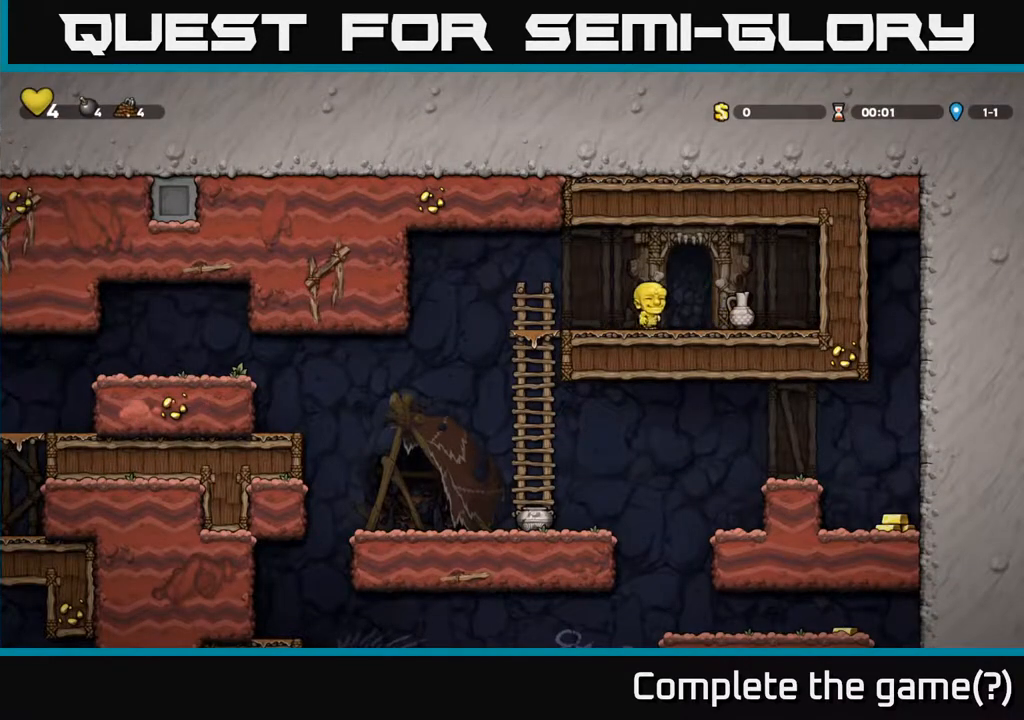
{"buttons": [], "left_stick": "left", "events": [[217, "left_stick", "down-left"], [233, "X", "down"], [283, "X", "up"], [383, "left_stick", "left"]]}
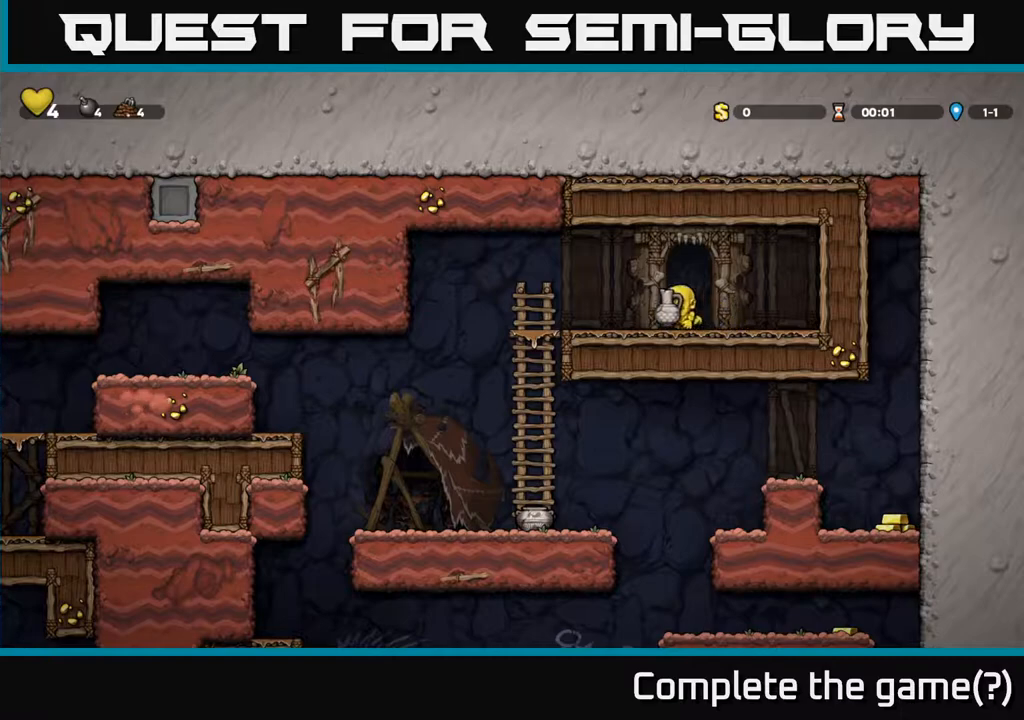
{"buttons": ["A"], "left_stick": "down", "events": [[400, "A", "down"], [400, "left_stick", "down"]]}
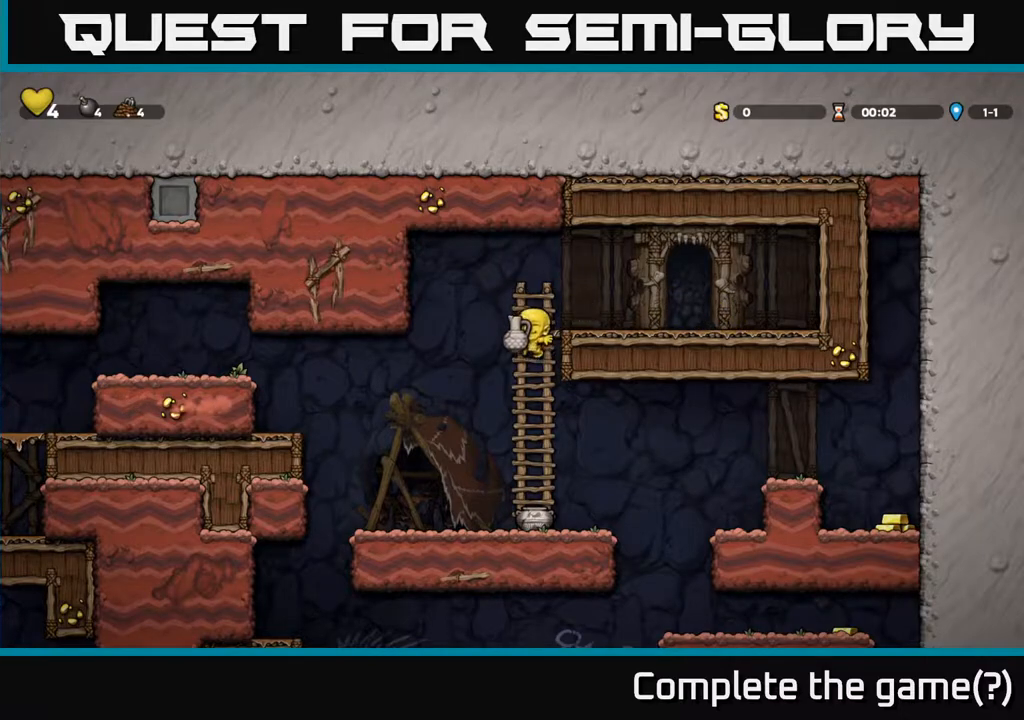
{"buttons": ["X"], "left_stick": "right", "events": [[50, "A", "up"], [100, "left_stick", "left"], [367, "left_stick", "right"], [433, "X", "down"]]}
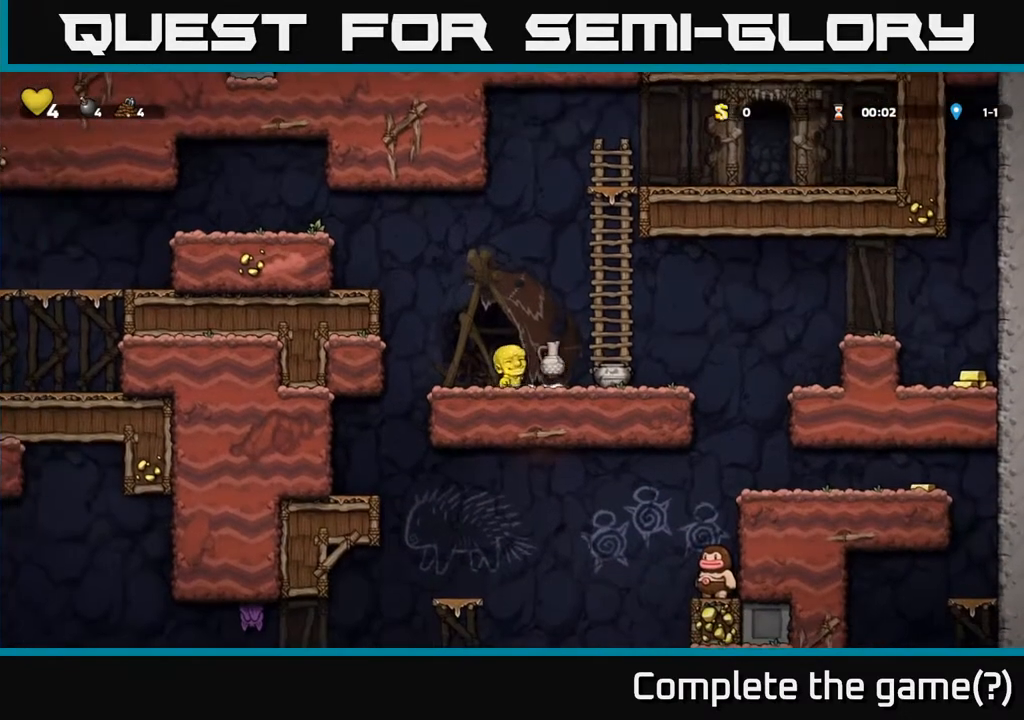
{"buttons": [], "left_stick": "right", "events": [[17, "X", "up"], [17, "left_stick", "center"], [450, "left_stick", "right"]]}
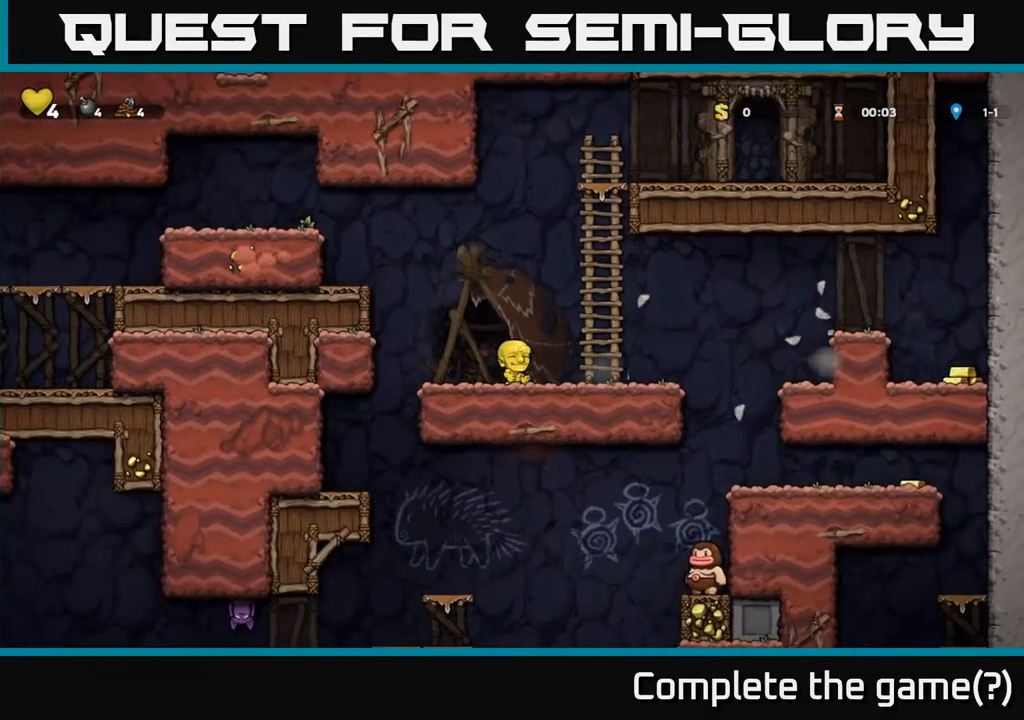
{"buttons": ["A"], "left_stick": "right", "events": [[367, "A", "down"]]}
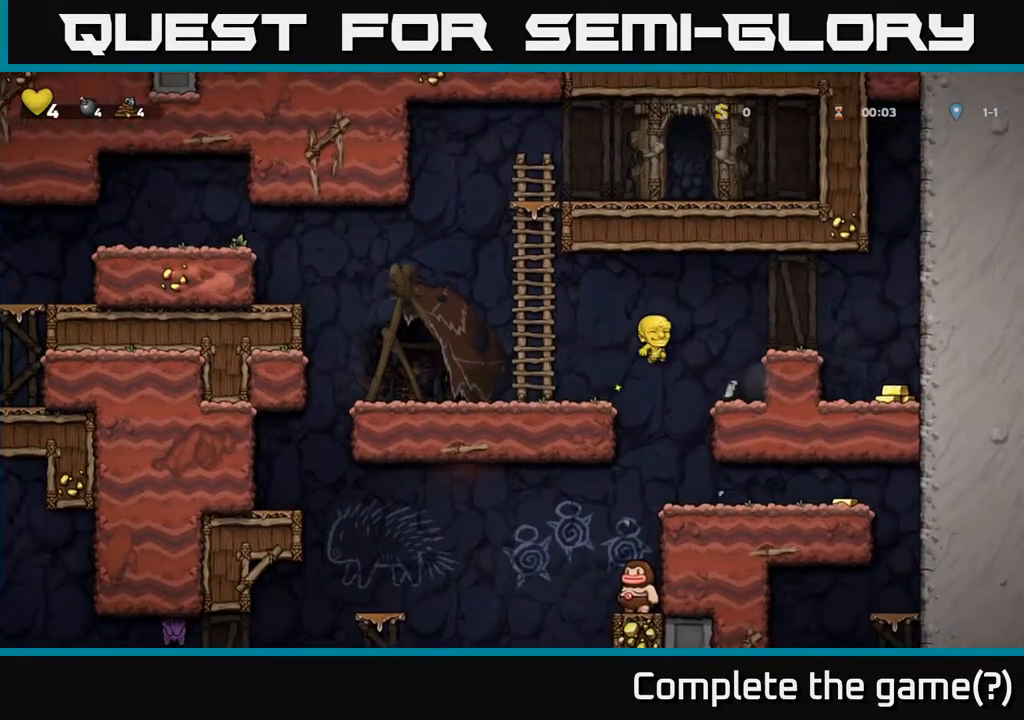
{"buttons": [], "left_stick": "center", "events": [[167, "A", "up"], [500, "left_stick", "center"]]}
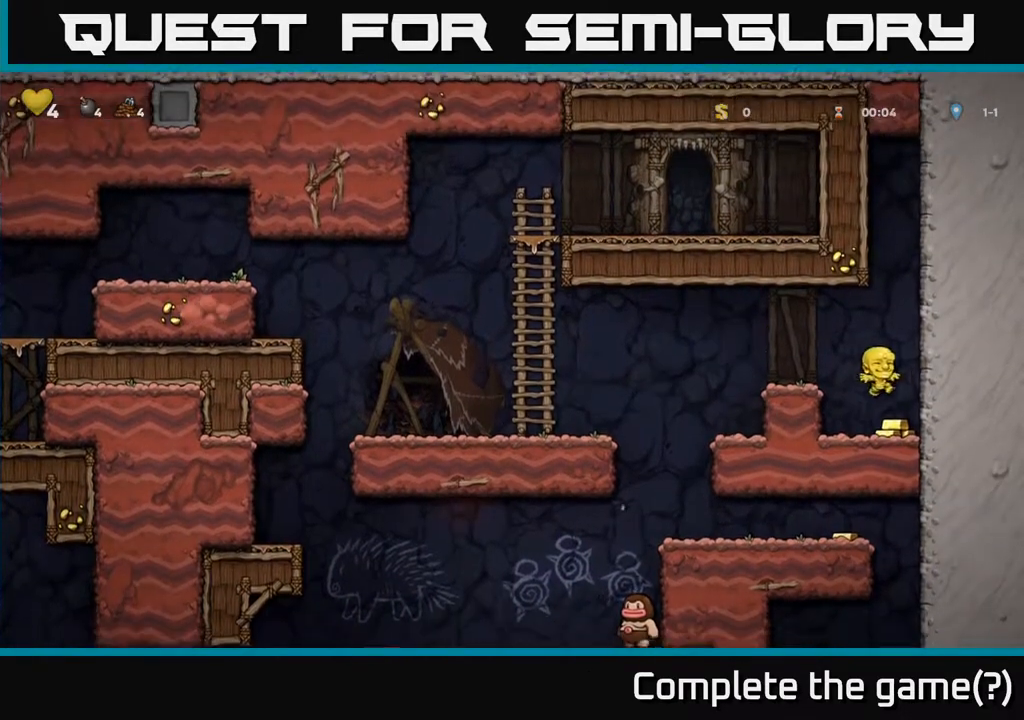
{"buttons": ["A"], "left_stick": "left", "events": [[17, "left_stick", "right"], [33, "left_stick", "center"], [250, "left_stick", "left"], [283, "A", "down"]]}
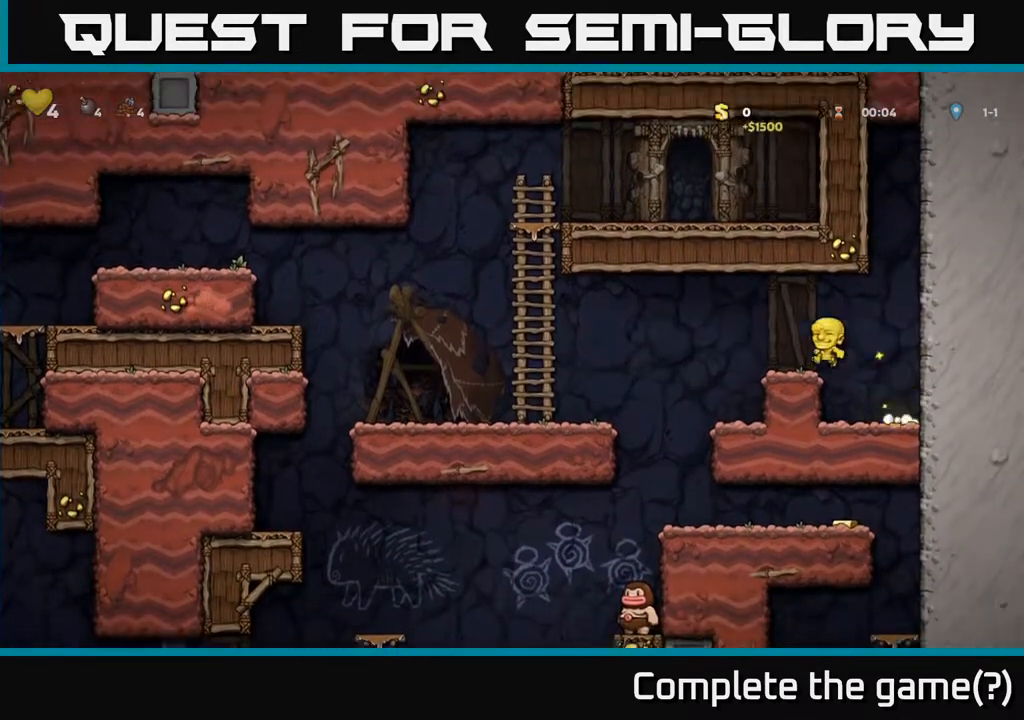
{"buttons": [], "left_stick": "right", "events": [[117, "A", "up"], [300, "left_stick", "center"], [467, "left_stick", "right"]]}
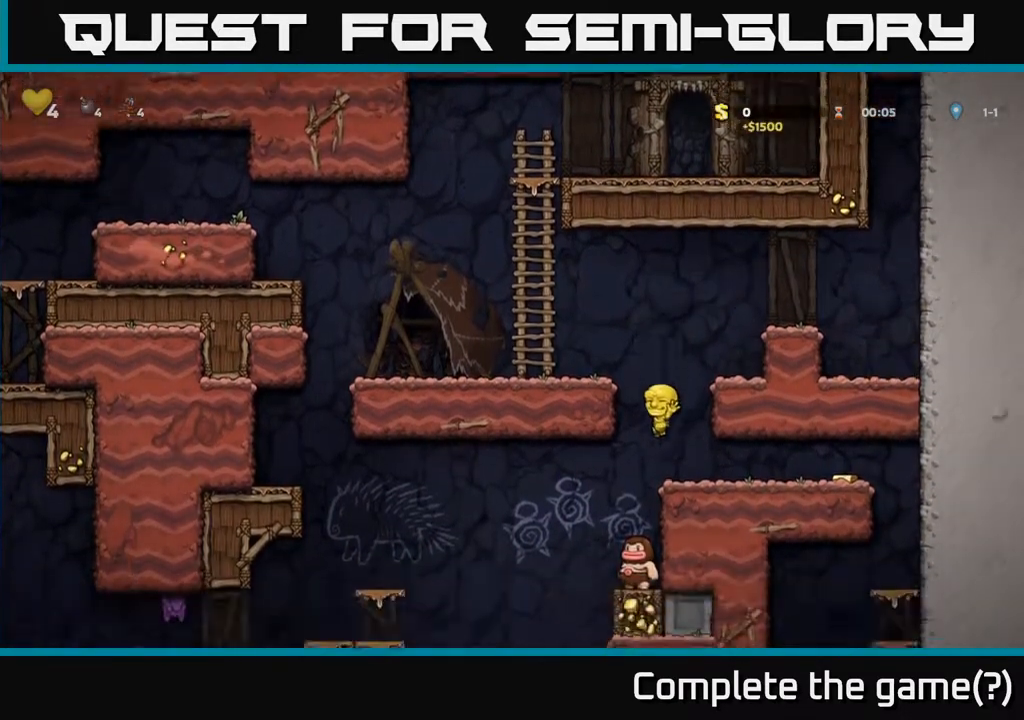
{"buttons": [], "left_stick": "left", "events": [[417, "left_stick", "up-left"], [467, "left_stick", "left"]]}
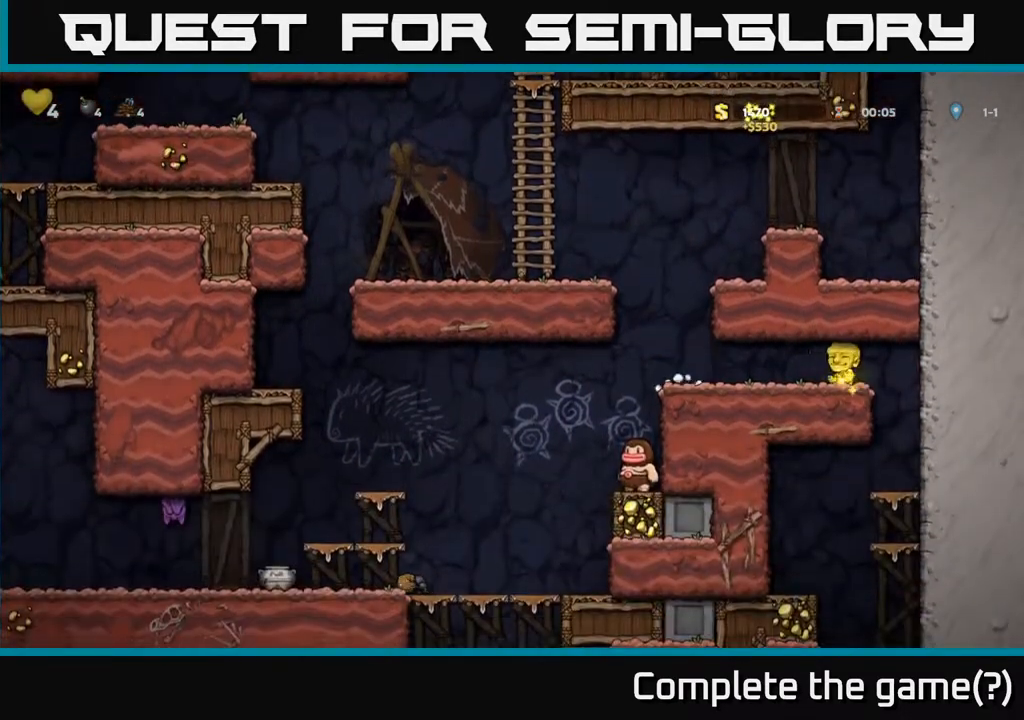
{"buttons": [], "left_stick": "center", "events": [[417, "left_stick", "center"]]}
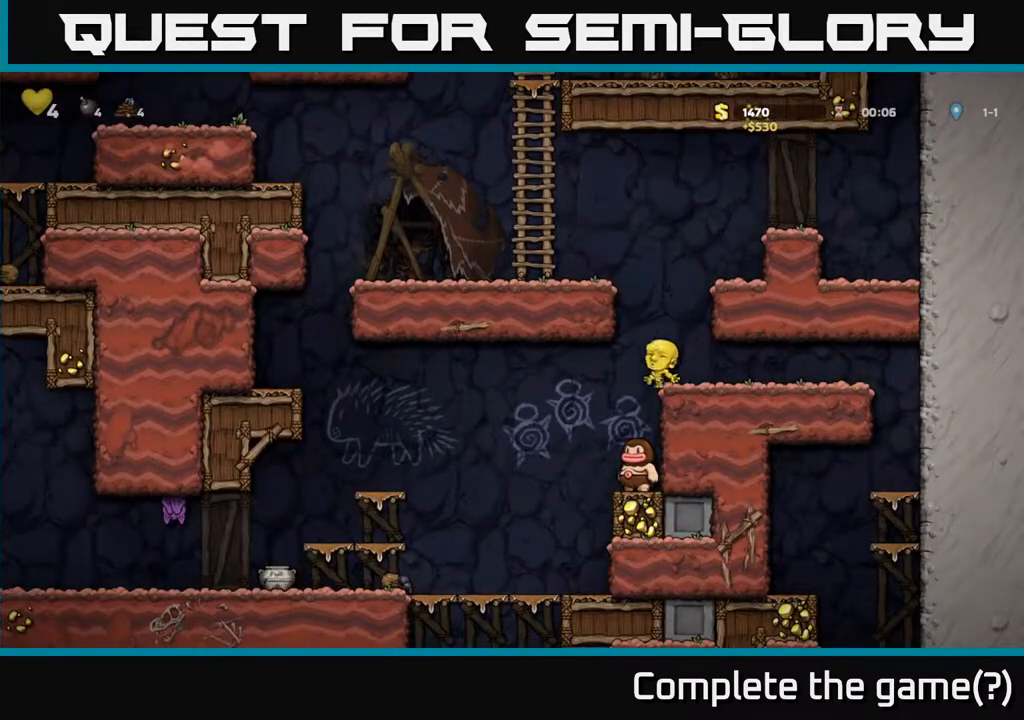
{"buttons": [], "left_stick": "center", "events": [[300, "left_stick", "left"], [383, "left_stick", "center"]]}
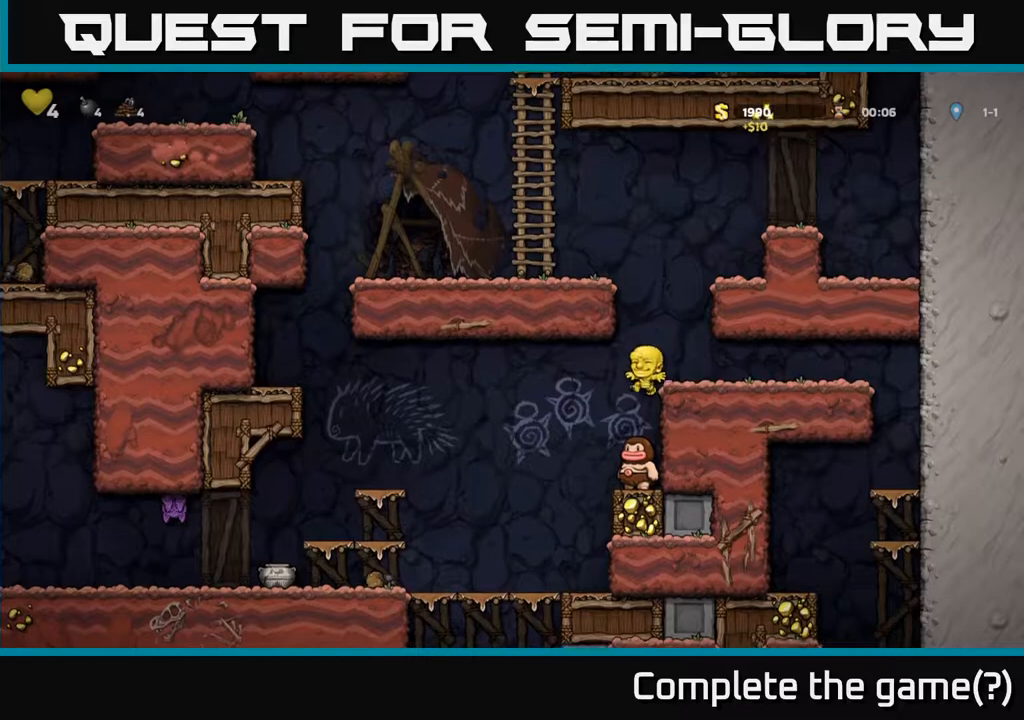
{"buttons": [], "left_stick": "center", "events": []}
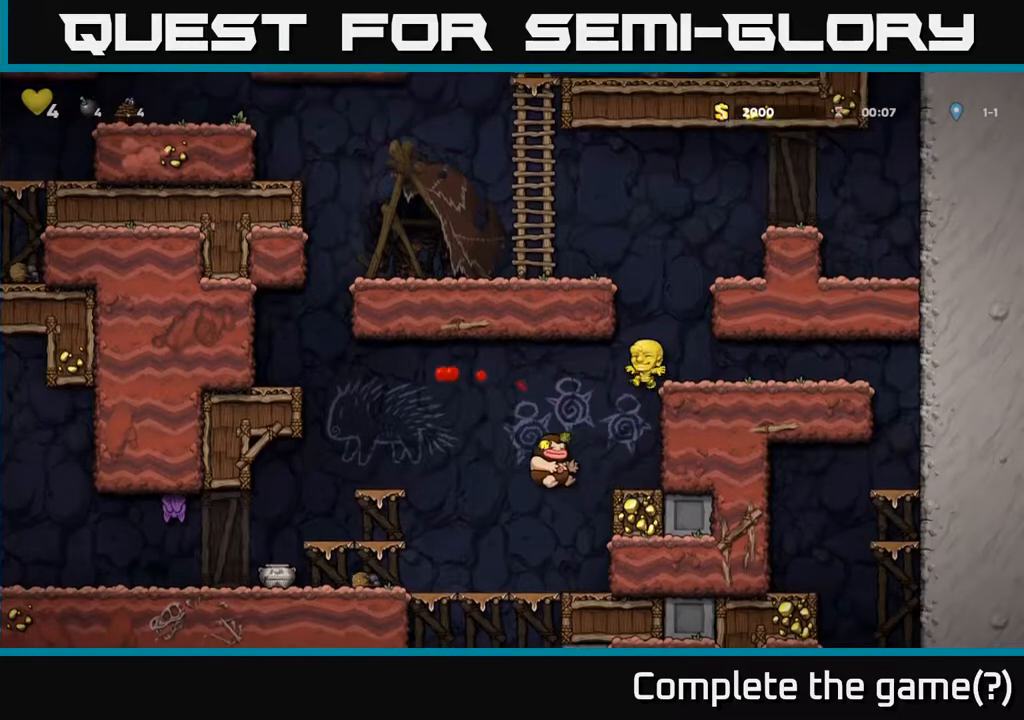
{"buttons": [], "left_stick": "left", "events": [[333, "left_stick", "left"], [417, "A", "down"], [500, "A", "up"]]}
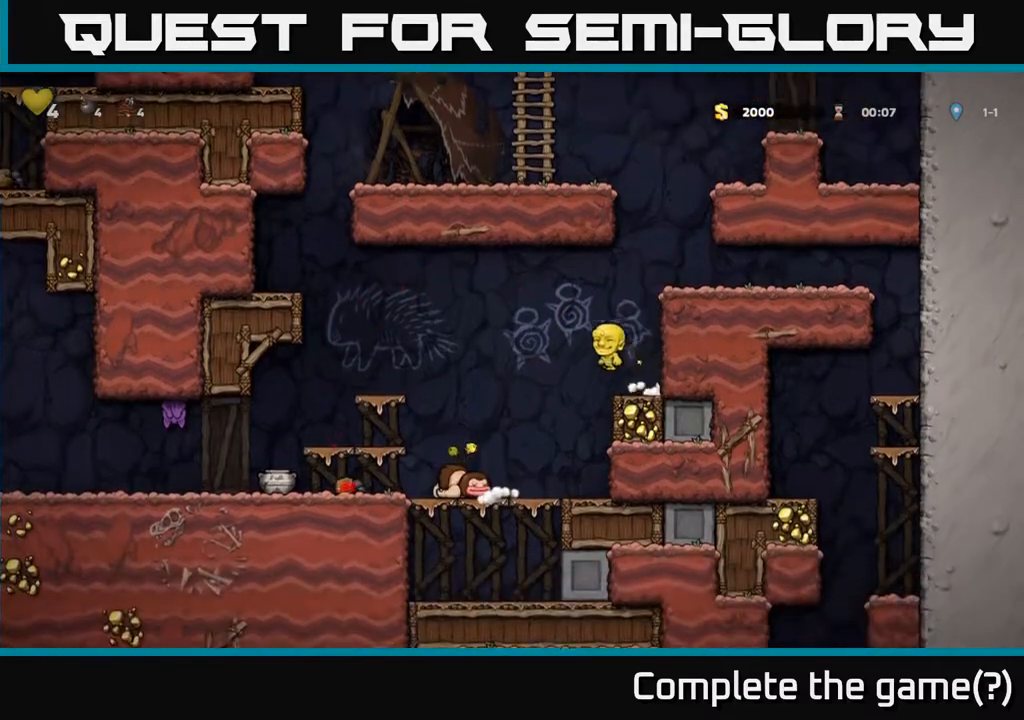
{"buttons": [], "left_stick": "left", "events": []}
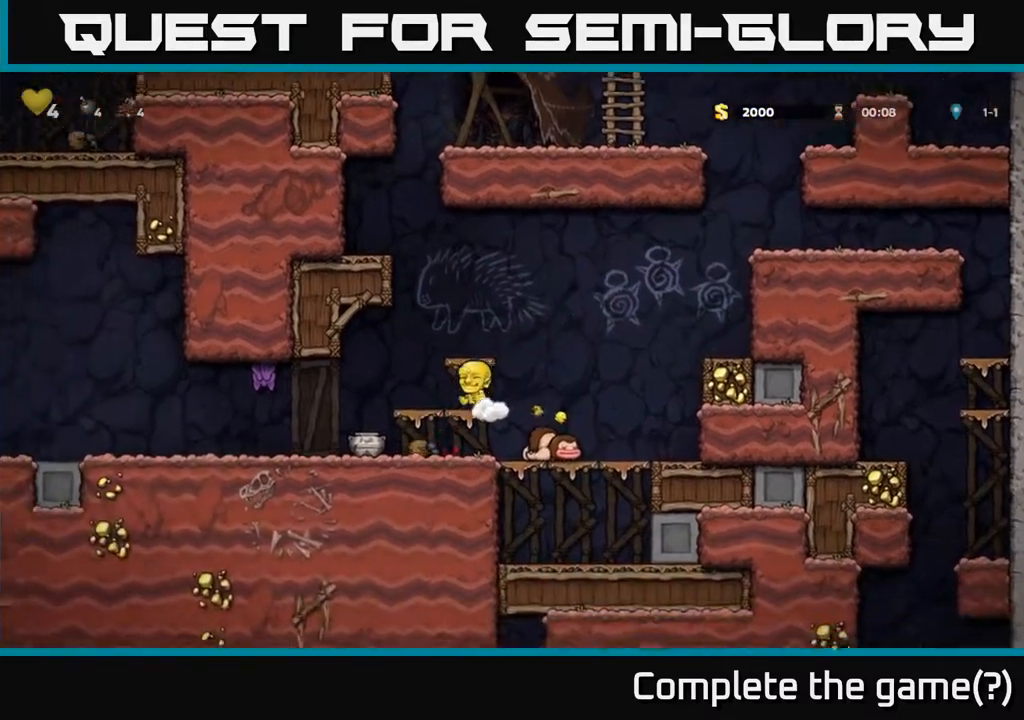
{"buttons": [], "left_stick": "left", "events": [[217, "left_stick", "down"], [450, "left_stick", "left"]]}
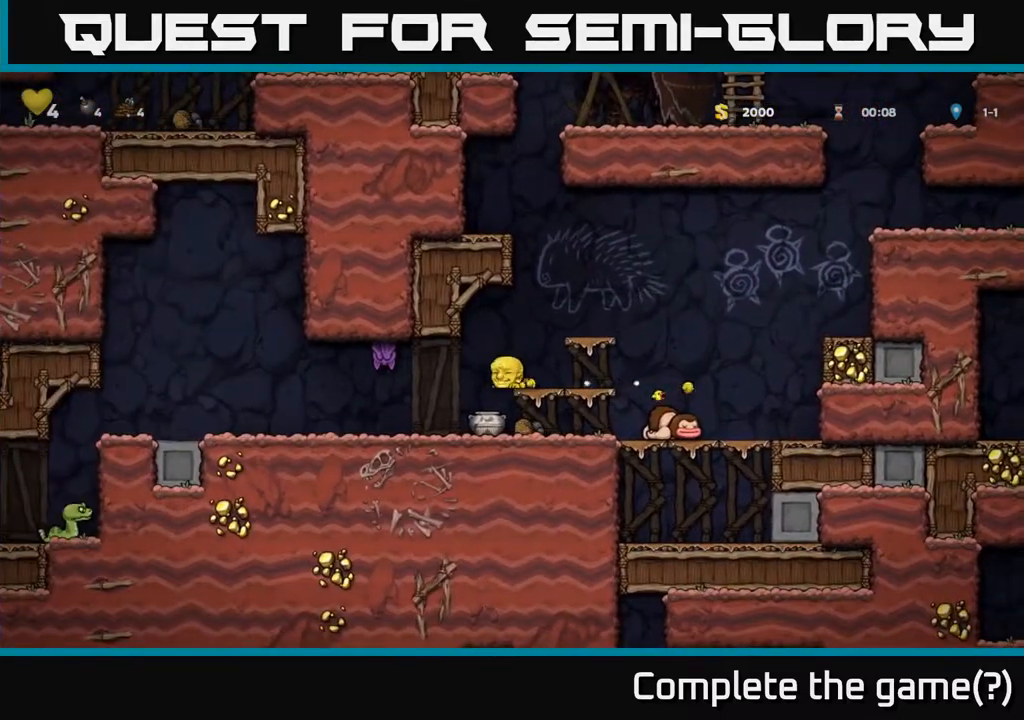
{"buttons": [], "left_stick": "right", "events": [[133, "left_stick", "down"], [467, "left_stick", "right"]]}
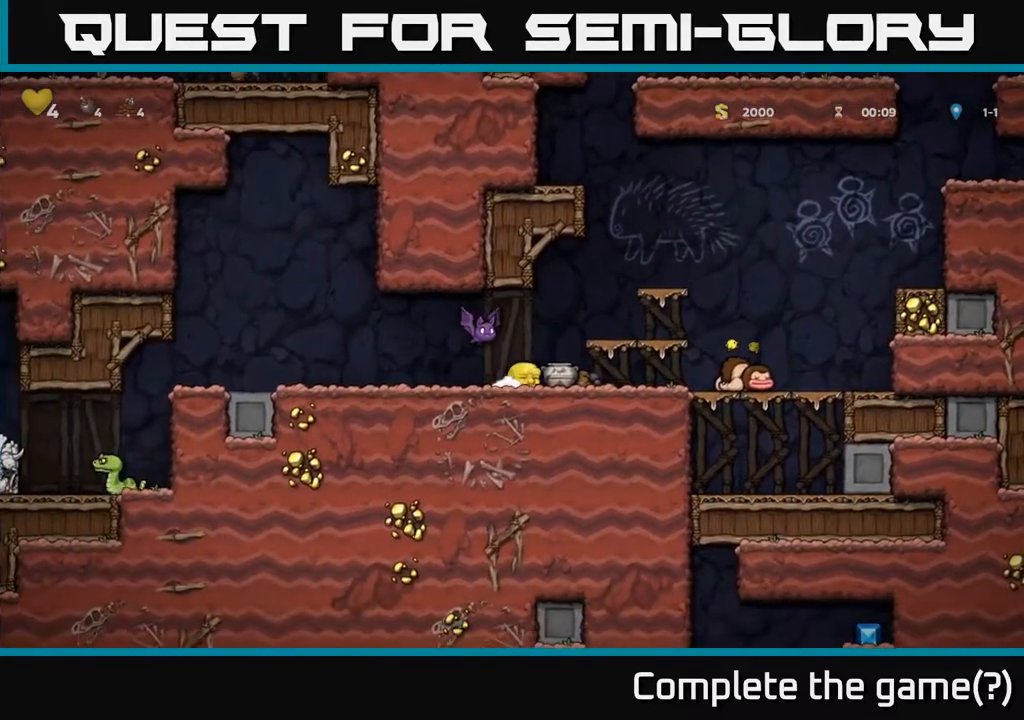
{"buttons": [], "left_stick": "center", "events": [[67, "left_stick", "down"], [100, "X", "down"], [167, "X", "up"], [200, "left_stick", "right"], [350, "left_stick", "up-left"], [433, "X", "down"], [483, "left_stick", "center"], [500, "X", "up"]]}
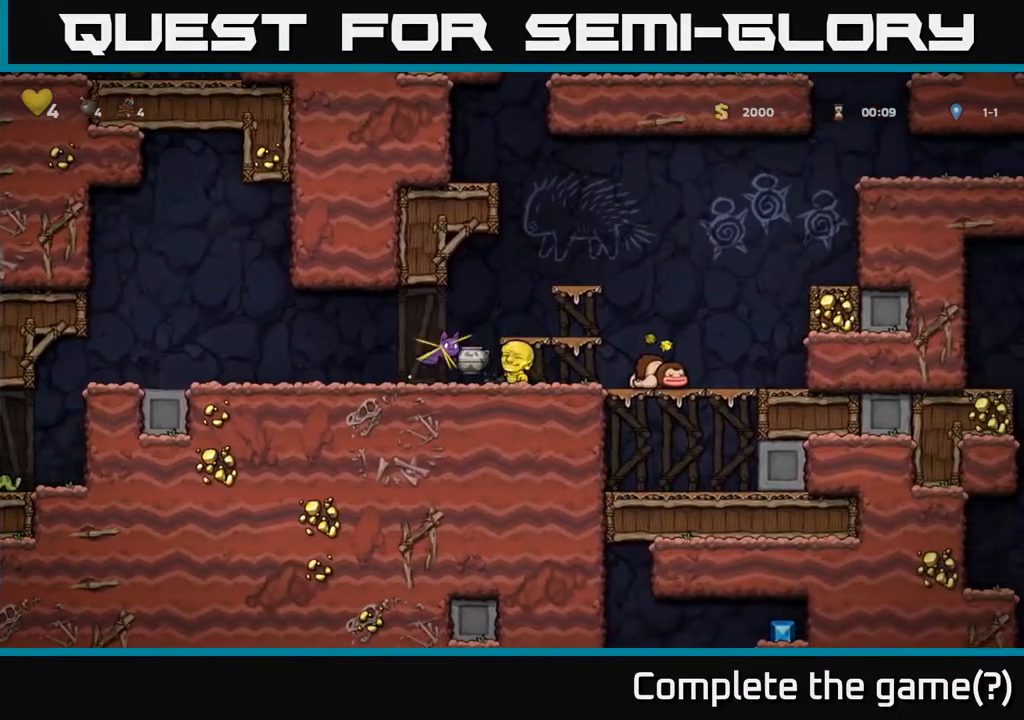
{"buttons": [], "left_stick": "left", "events": [[33, "left_stick", "right"], [217, "left_stick", "left"]]}
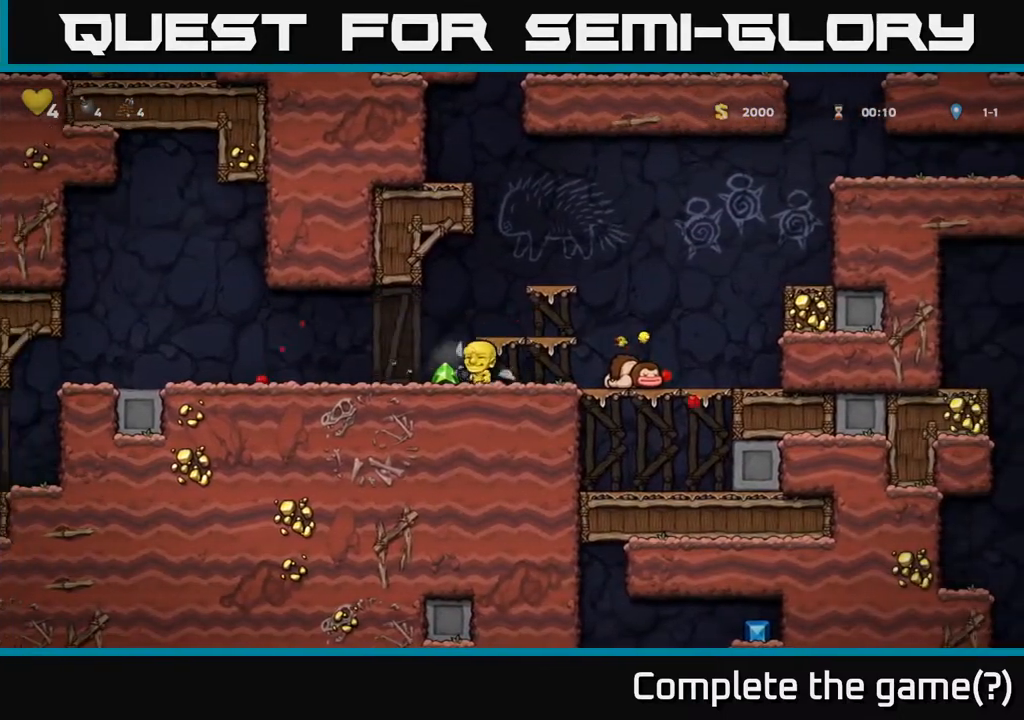
{"buttons": [], "left_stick": "left", "events": []}
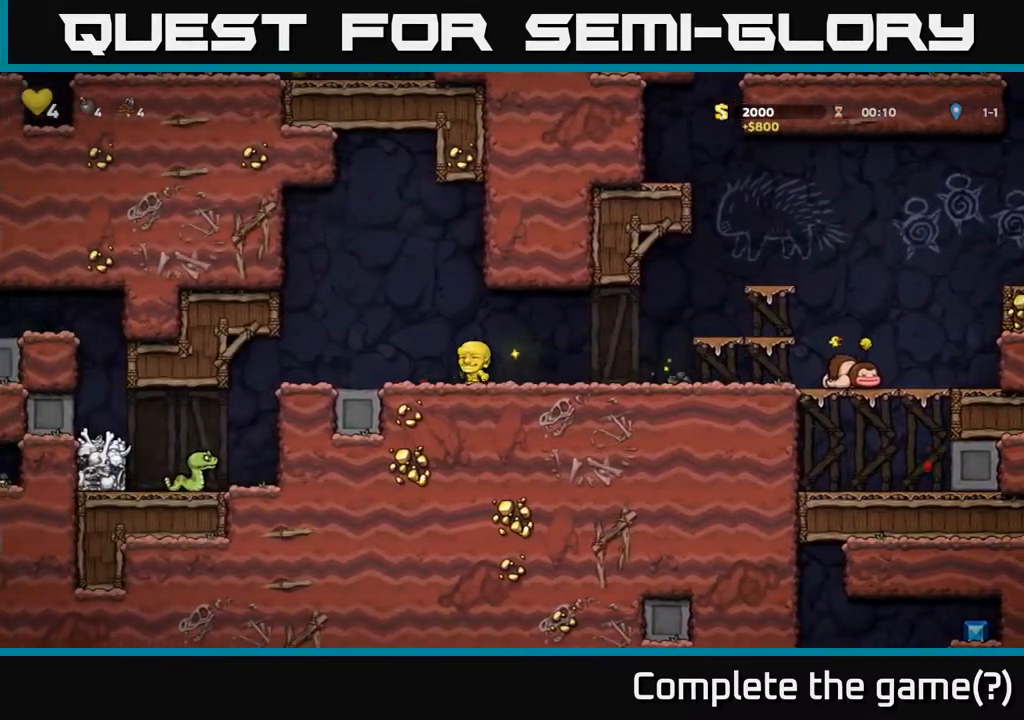
{"buttons": [], "left_stick": "left", "events": []}
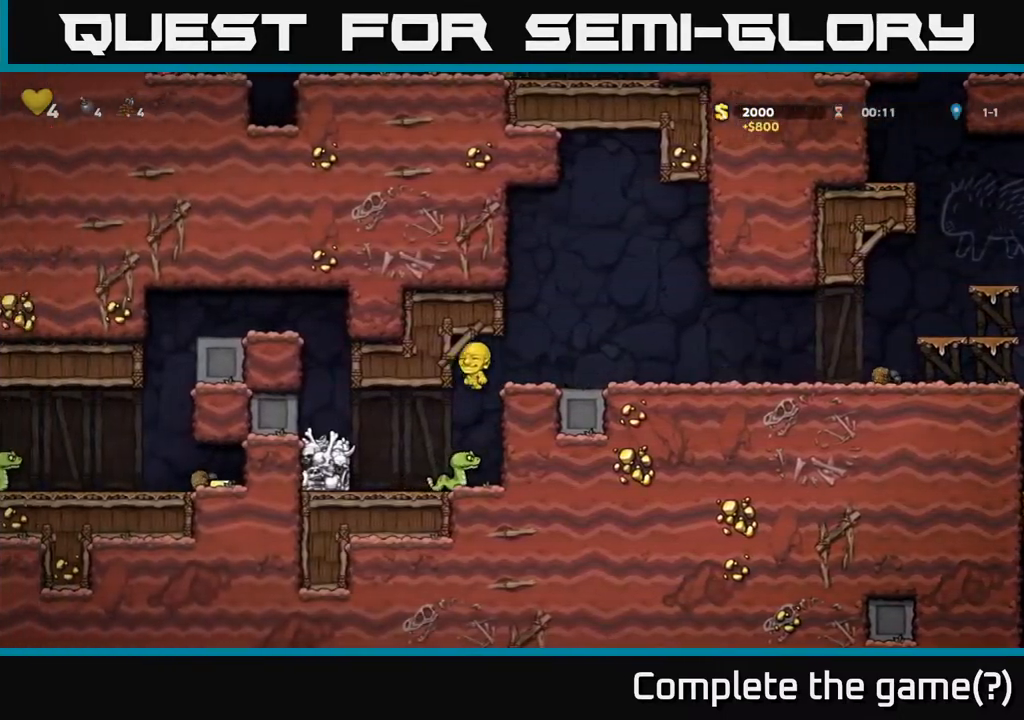
{"buttons": [], "left_stick": "left", "events": [[33, "left_stick", "center"], [267, "left_stick", "left"]]}
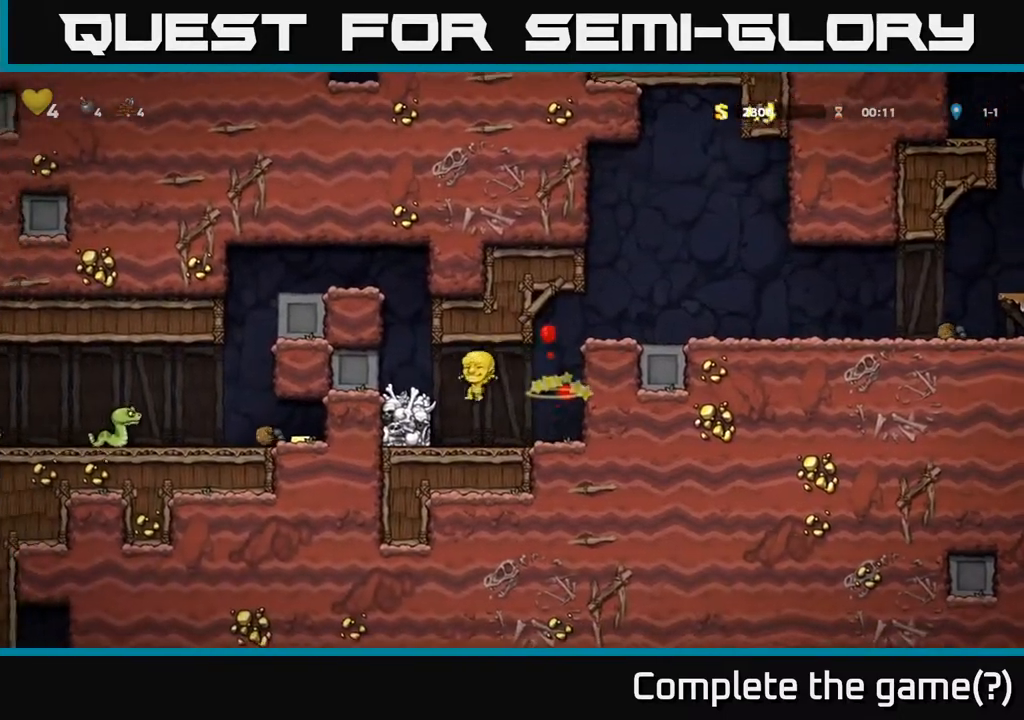
{"buttons": [], "left_stick": "left", "events": [[183, "A", "down"], [317, "A", "up"]]}
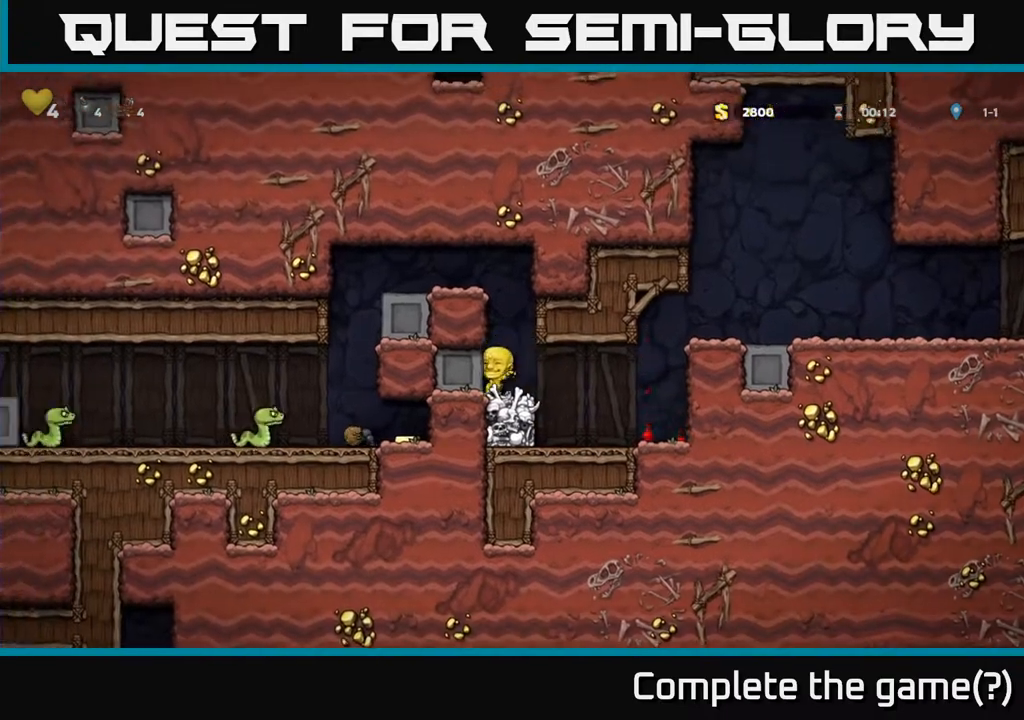
{"buttons": ["A"], "left_stick": "left", "events": [[100, "A", "down"], [233, "A", "up"], [417, "A", "down"]]}
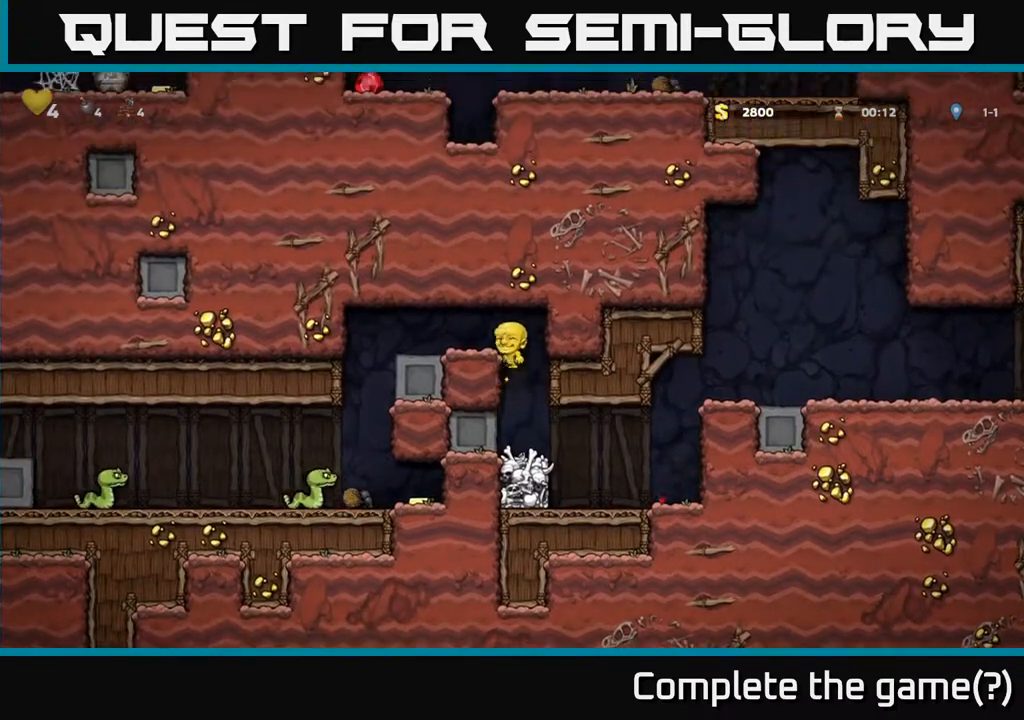
{"buttons": [], "left_stick": "center", "events": [[100, "A", "up"], [433, "left_stick", "center"]]}
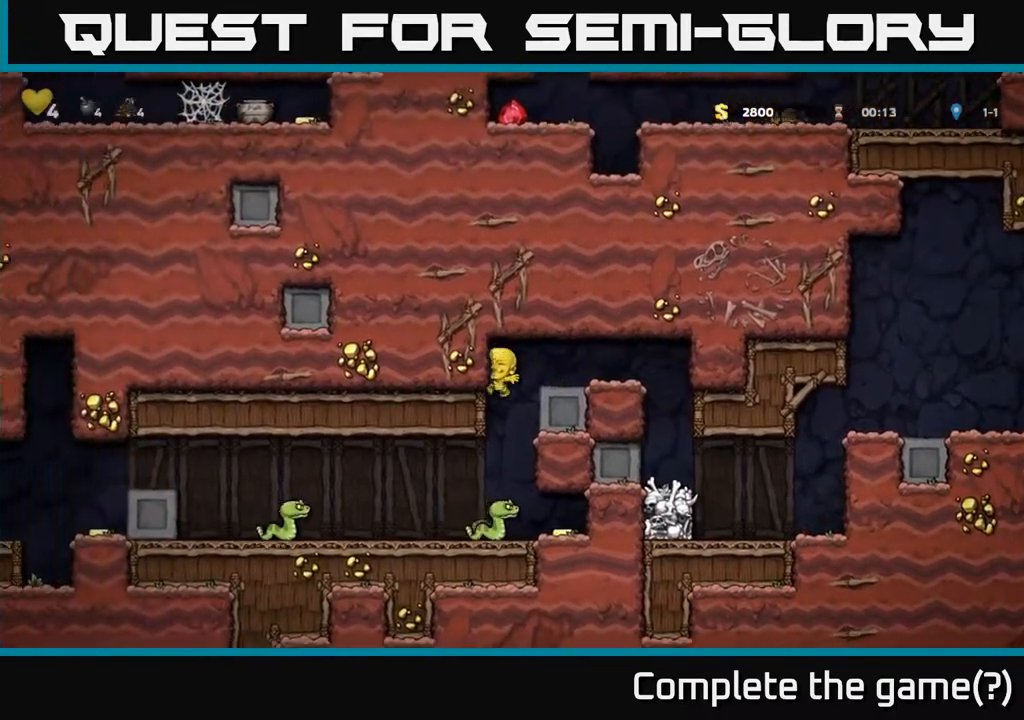
{"buttons": [], "left_stick": "center", "events": []}